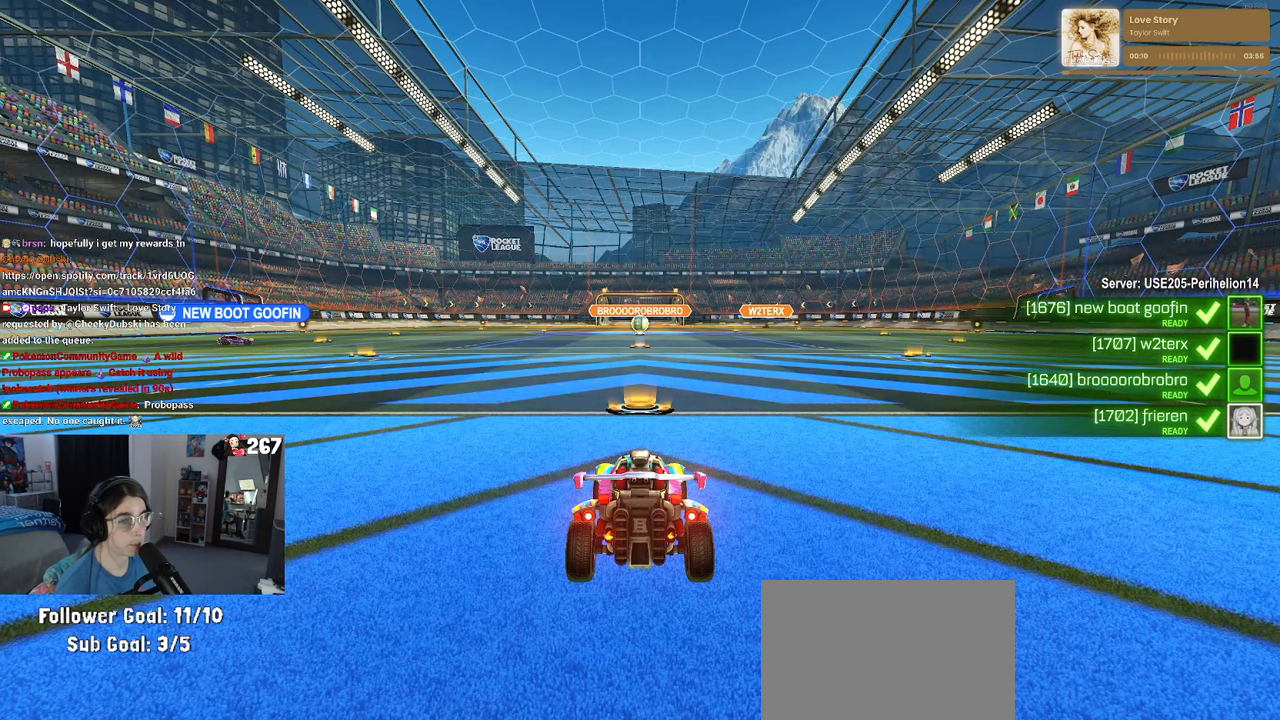
Gameplay with a controller (PlayStation layout); each line is a JSON object with the inputs held at the frame after it (dt_ms = milliseconds from this image to that frame). "events" lists button and stick changes between this image and that frame as [ms after this image, input, new state], when the widget could be followed in between. Not read: R2.
{"dt_ms": 500, "buttons": [], "left_stick": "center", "right_stick": "center", "events": [[417, "TRIANGLE", "down"], [467, "TRIANGLE", "up"]]}
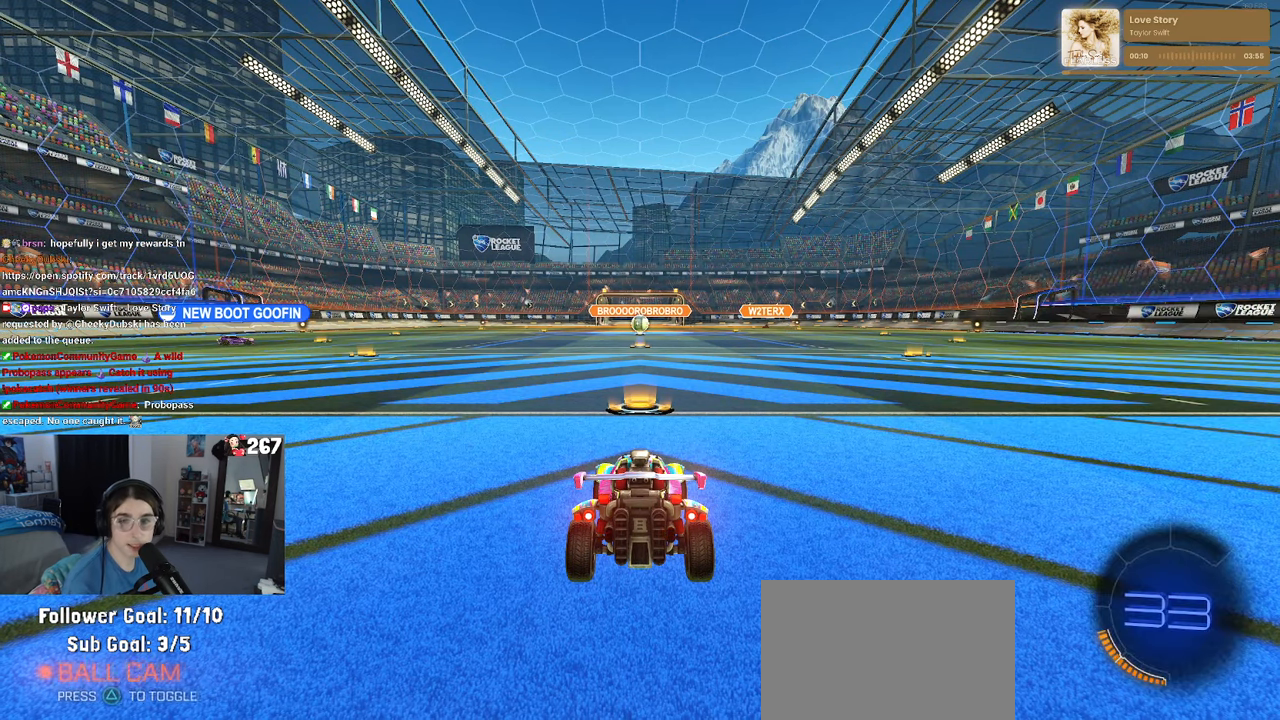
{"dt_ms": 500, "buttons": [], "left_stick": "center", "right_stick": "center", "events": [[83, "TRIANGLE", "down"], [217, "TRIANGLE", "up"]]}
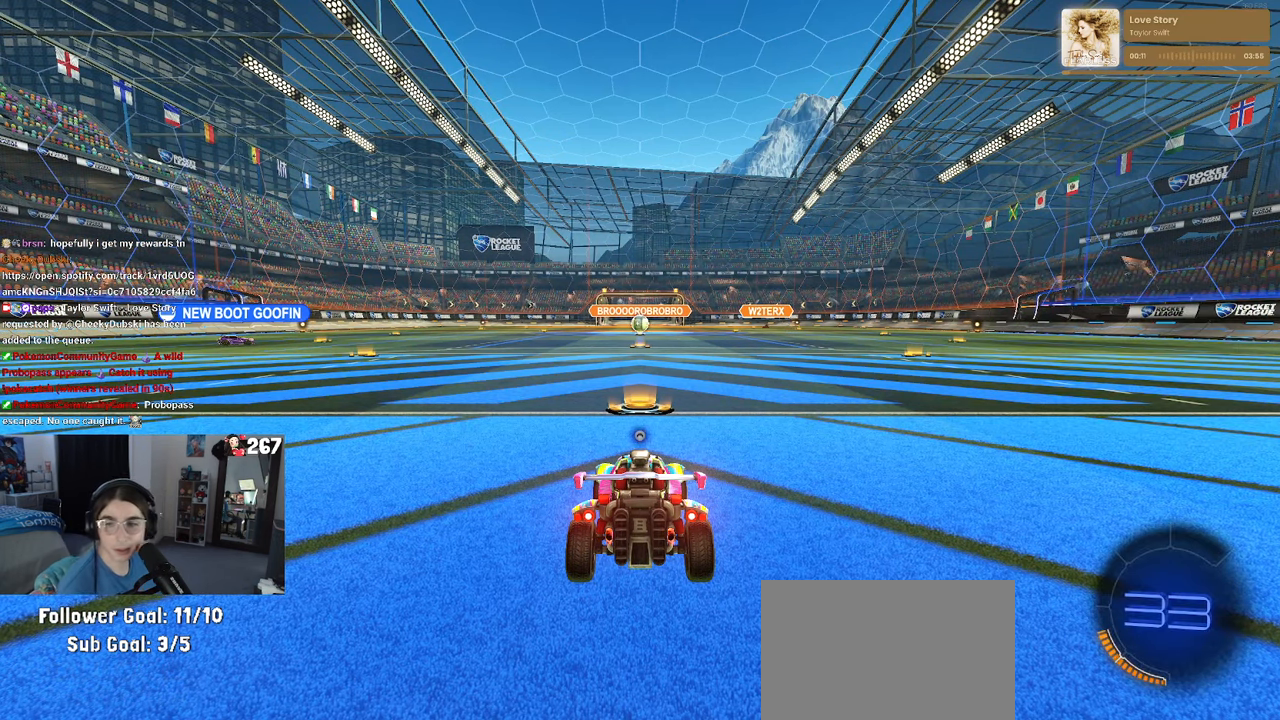
{"dt_ms": 500, "buttons": [], "left_stick": "center", "right_stick": "center", "events": []}
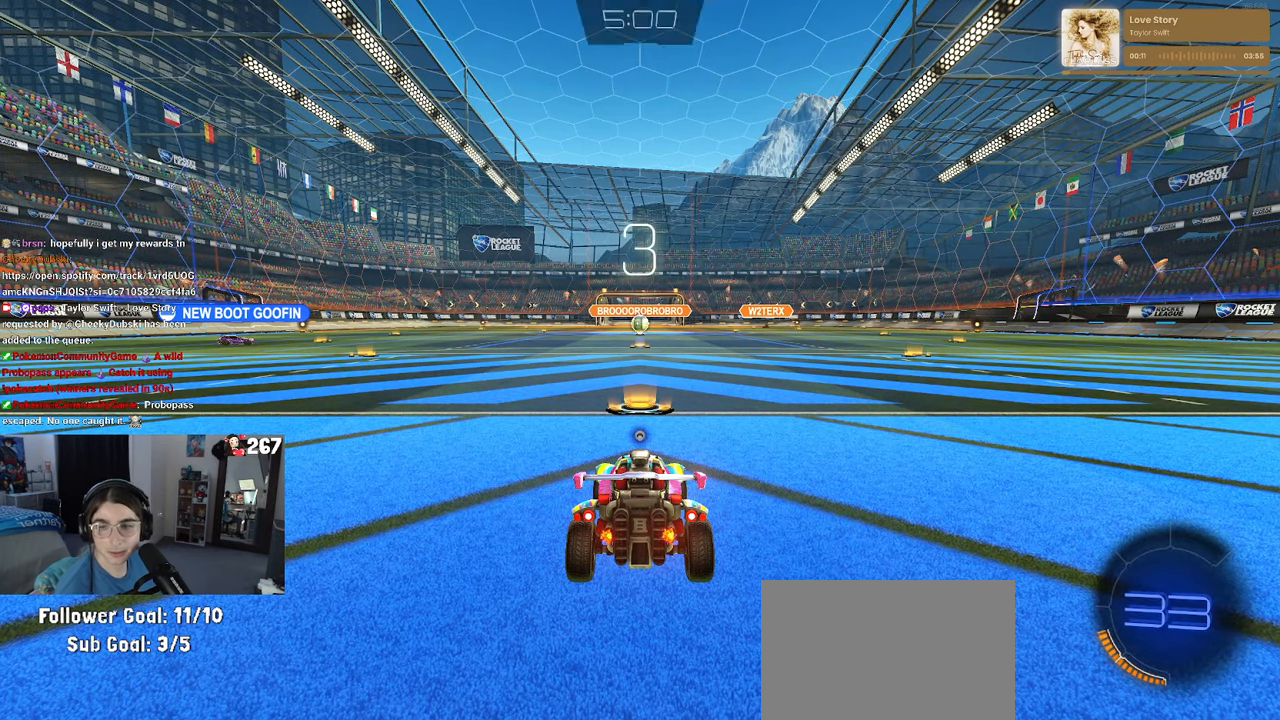
{"dt_ms": 500, "buttons": ["TRIANGLE"], "left_stick": "center", "right_stick": "center", "events": [[500, "TRIANGLE", "down"]]}
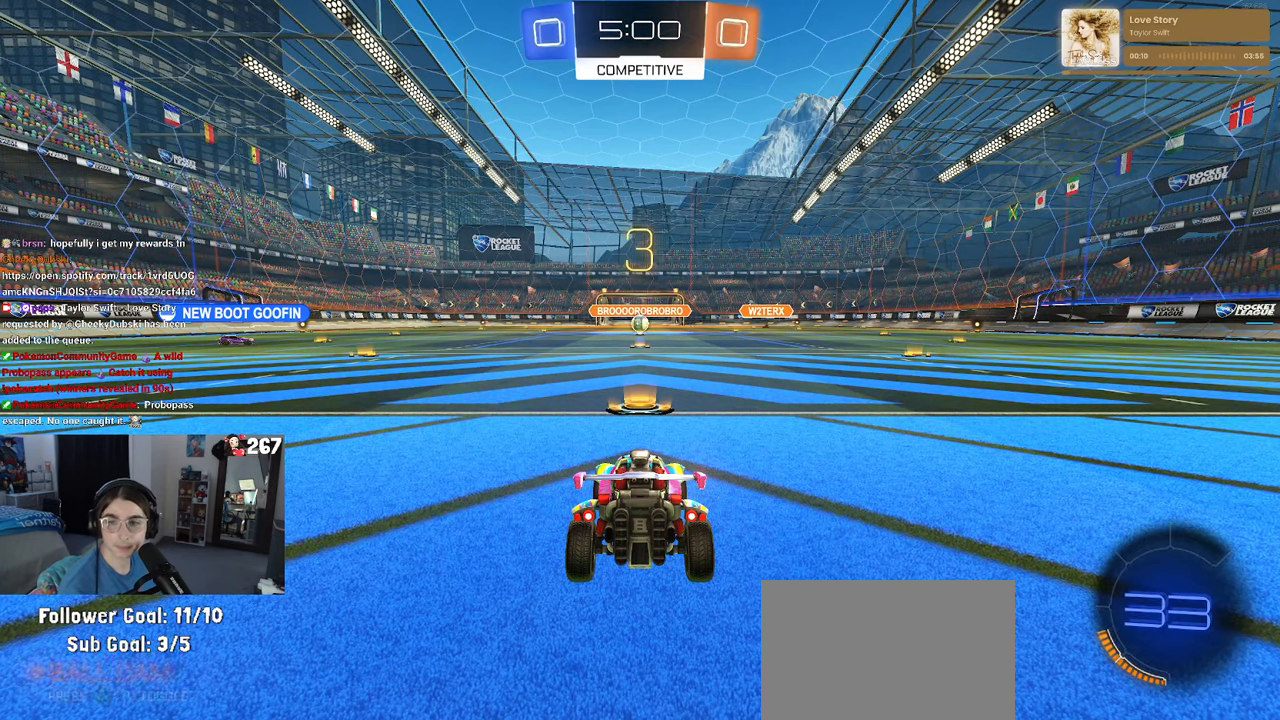
{"dt_ms": 500, "buttons": [], "left_stick": "center", "right_stick": "center", "events": [[83, "TRIANGLE", "up"], [150, "TRIANGLE", "down"], [267, "TRIANGLE", "up"]]}
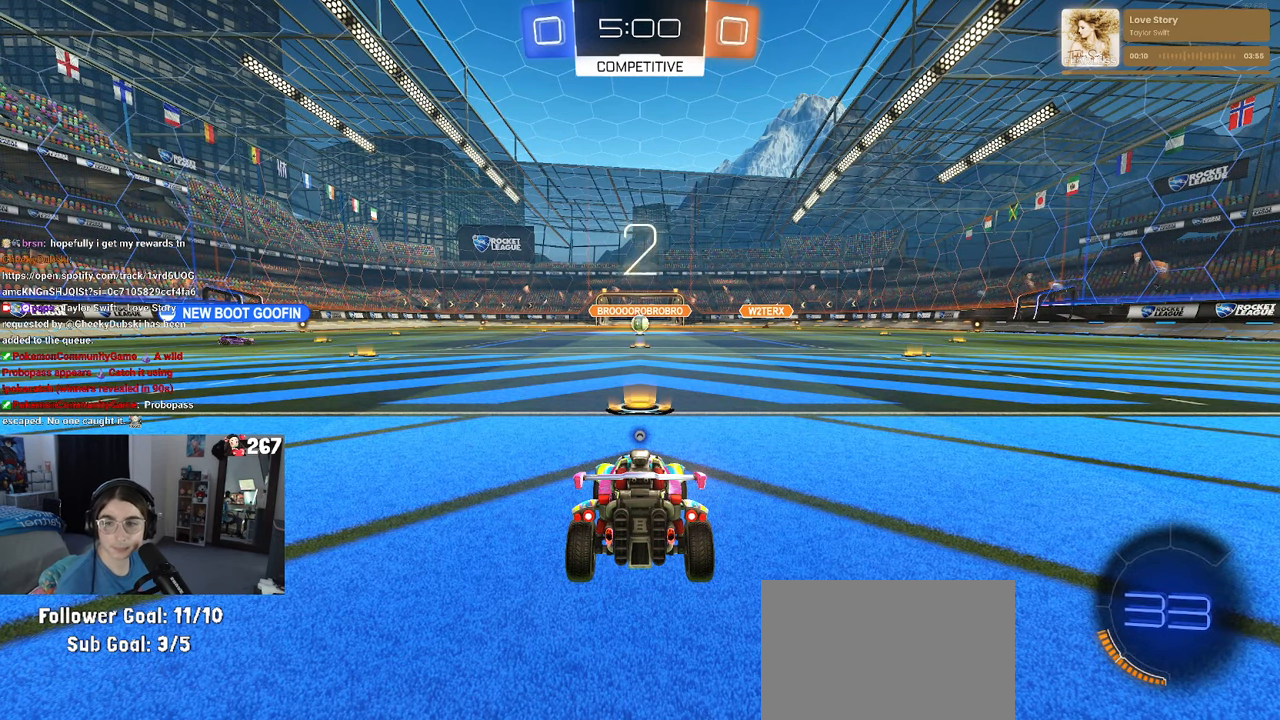
{"dt_ms": 500, "buttons": ["TRIANGLE"], "left_stick": "center", "right_stick": "center", "events": [[433, "TRIANGLE", "down"]]}
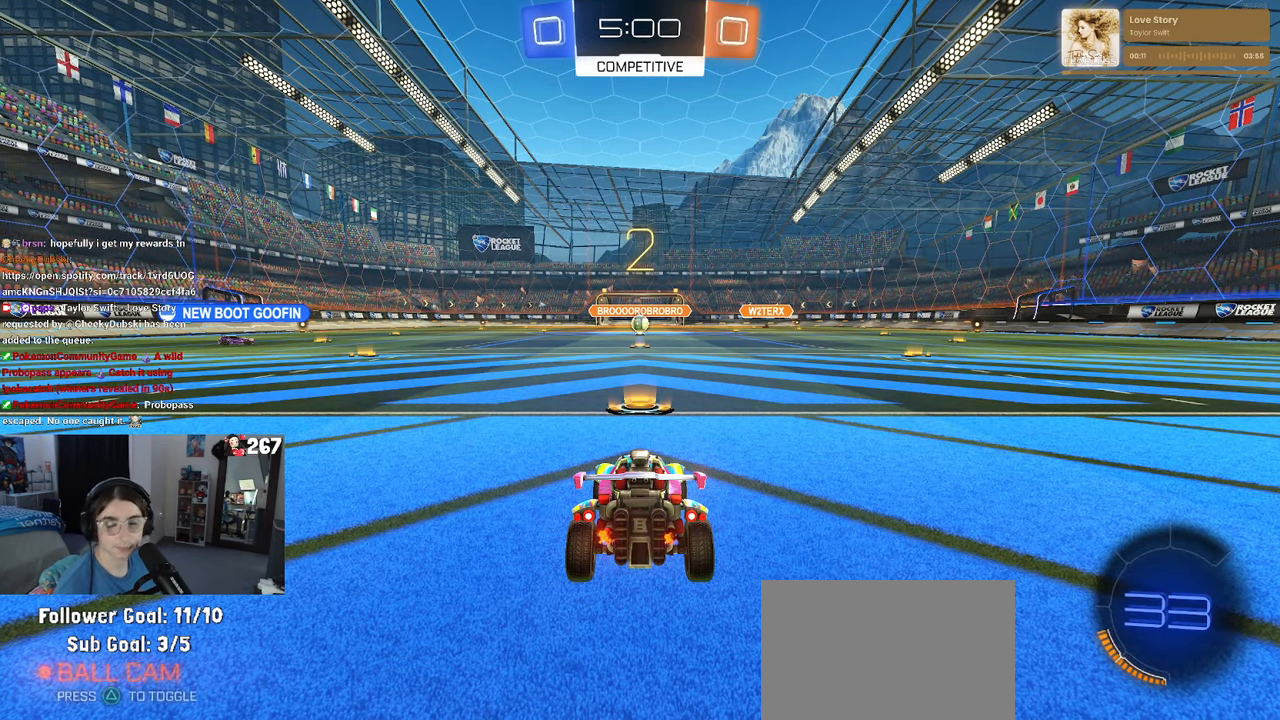
{"dt_ms": 500, "buttons": ["TRIANGLE"], "left_stick": "center", "right_stick": "center", "events": [[17, "TRIANGLE", "up"], [83, "TRIANGLE", "down"], [167, "TRIANGLE", "up"], [467, "TRIANGLE", "down"]]}
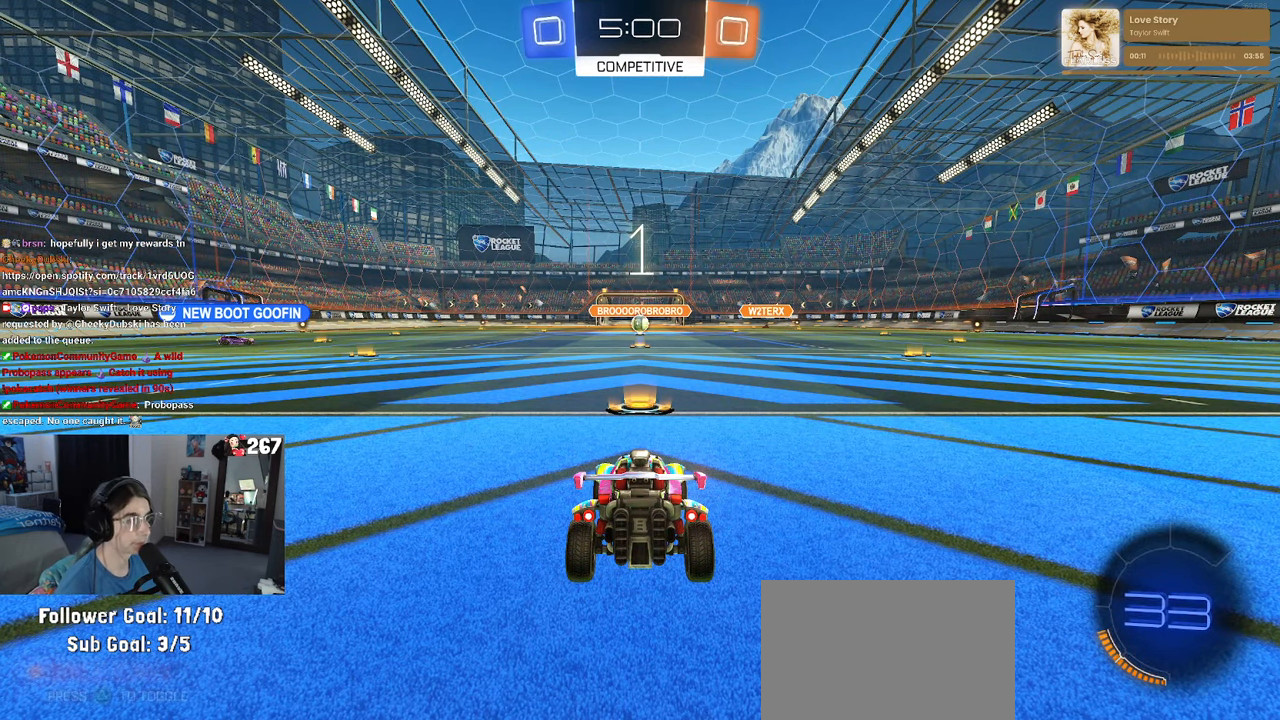
{"dt_ms": 500, "buttons": ["R3"], "left_stick": "center", "right_stick": "center", "events": [[33, "TRIANGLE", "up"], [267, "R3", "down"]]}
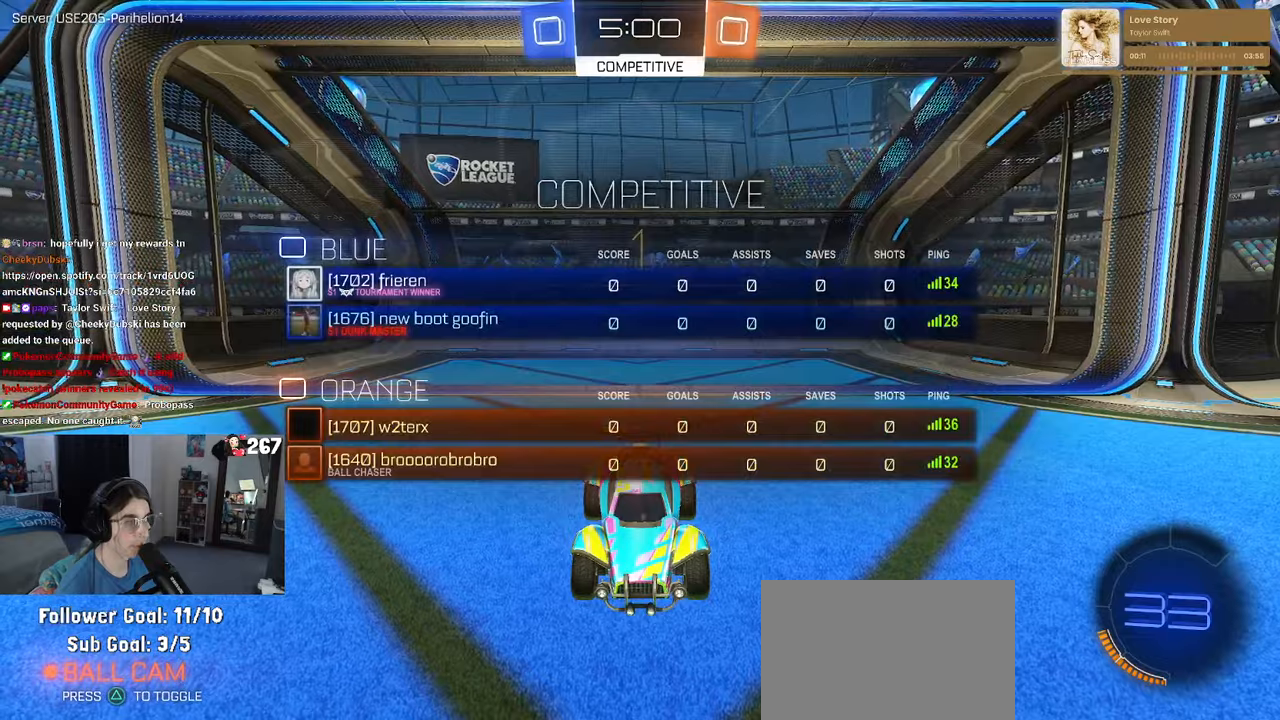
{"dt_ms": 500, "buttons": ["R3"], "left_stick": "center", "right_stick": "center", "events": []}
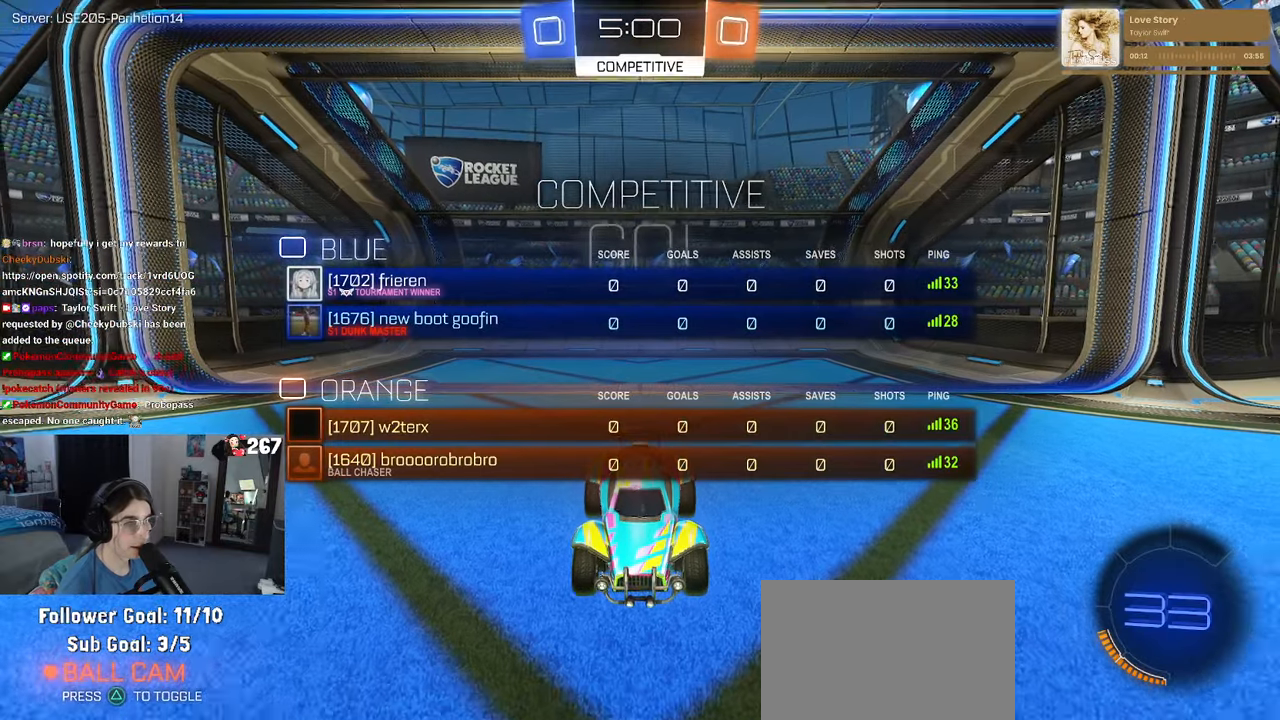
{"dt_ms": 500, "buttons": ["R3"], "left_stick": "center", "right_stick": "center", "events": []}
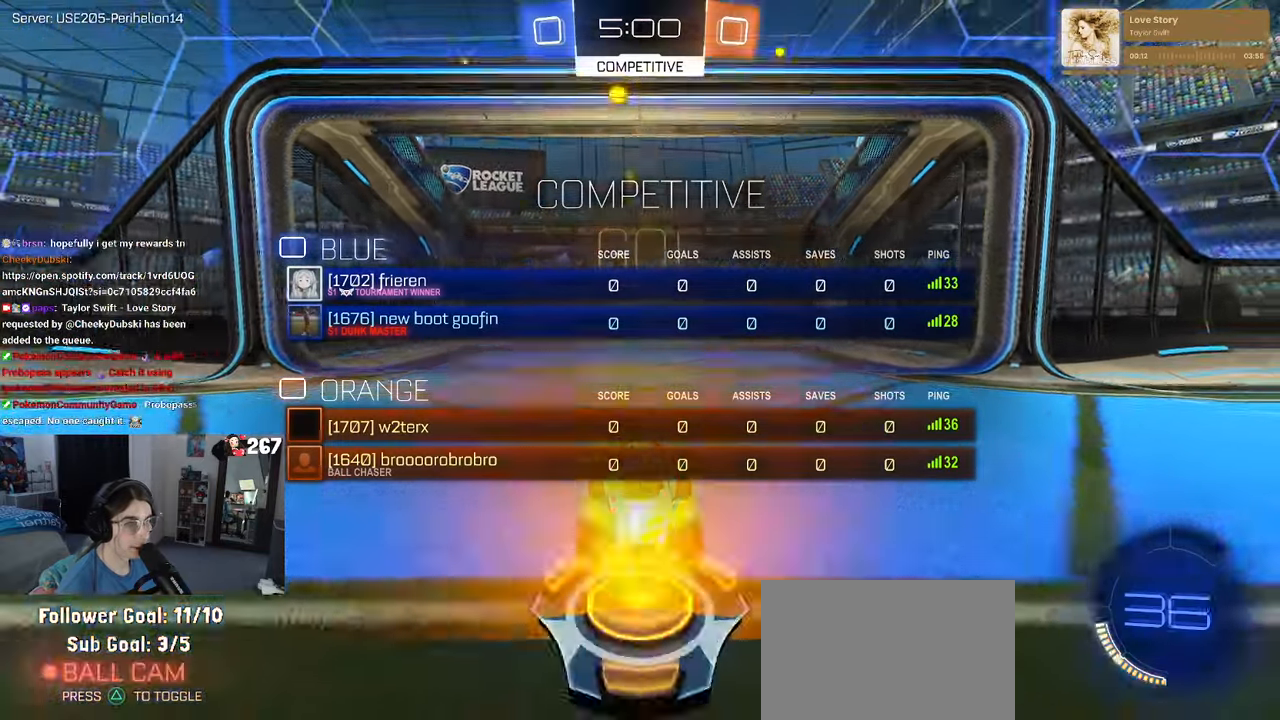
{"dt_ms": 500, "buttons": ["R3"], "left_stick": "center", "right_stick": "center", "events": []}
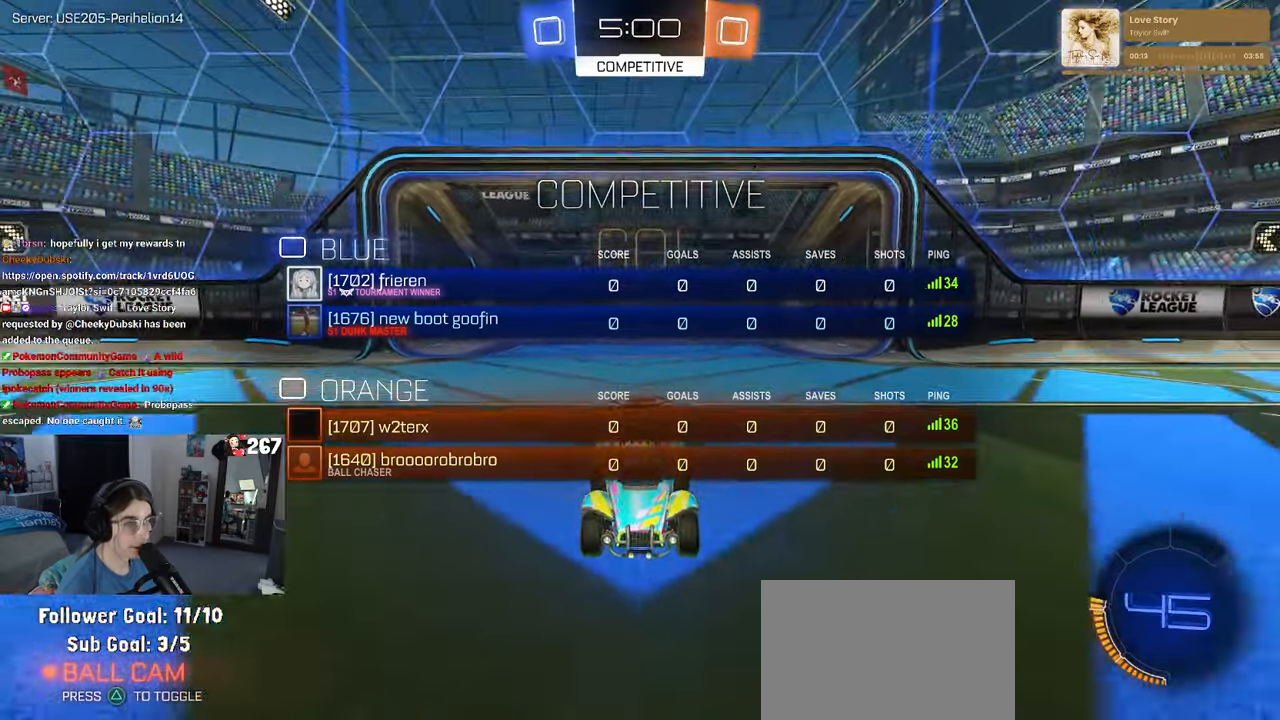
{"dt_ms": 500, "buttons": [], "left_stick": "center", "right_stick": "center", "events": [[67, "R3", "up"]]}
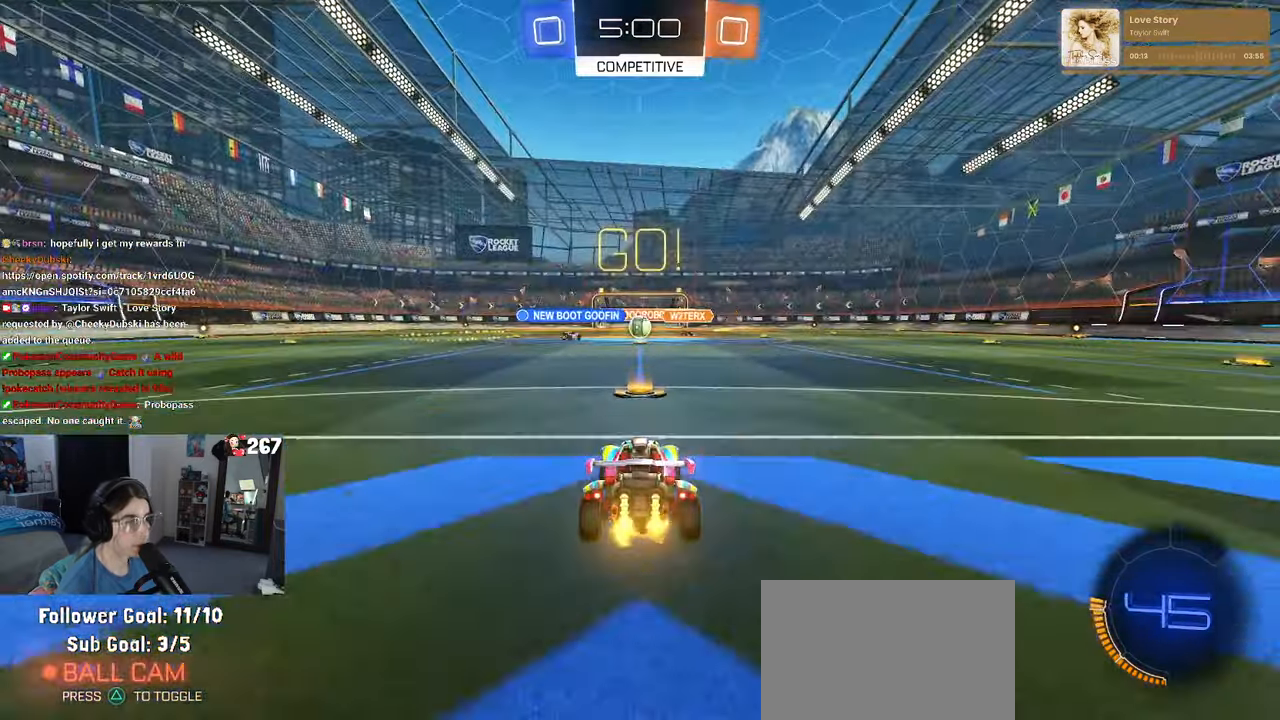
{"dt_ms": 500, "buttons": [], "left_stick": "left", "right_stick": "center", "events": [[67, "left_stick", "right"], [184, "left_stick", "center"], [317, "left_stick", "left"]]}
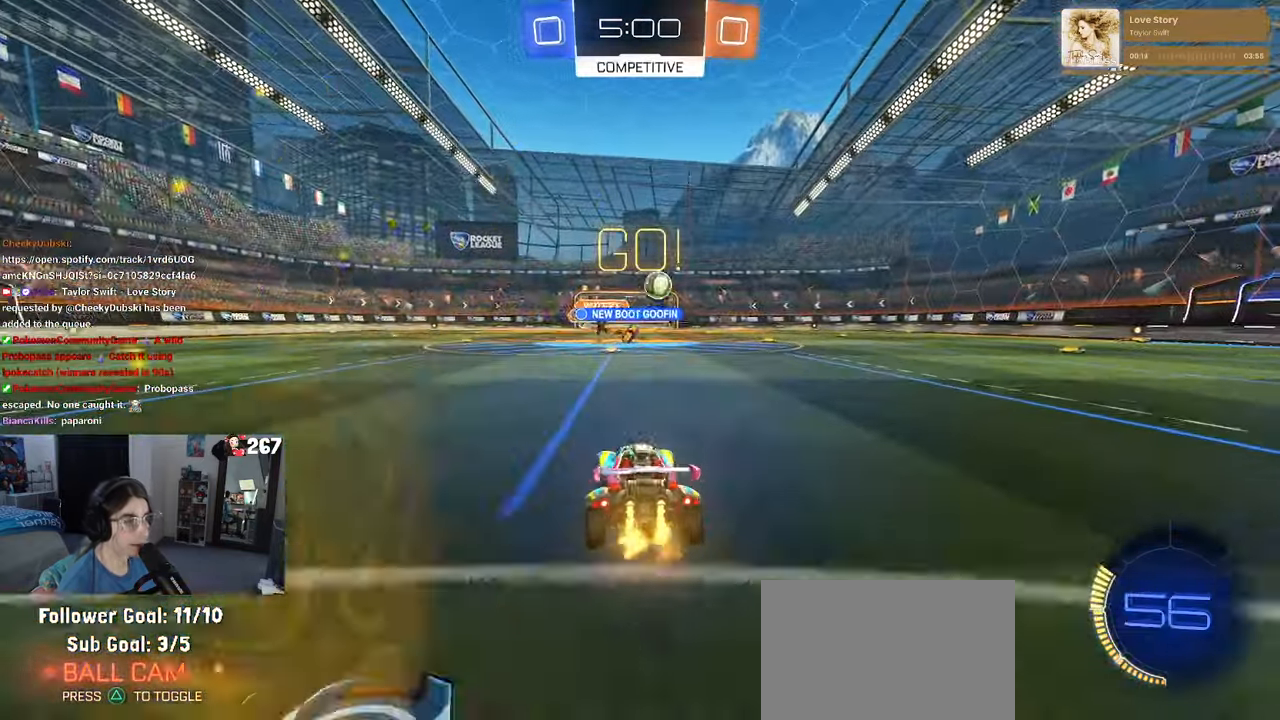
{"dt_ms": 500, "buttons": [], "left_stick": "right", "right_stick": "center", "events": [[17, "left_stick", "center"], [84, "left_stick", "right"], [234, "SQUARE", "down"], [334, "SQUARE", "up"]]}
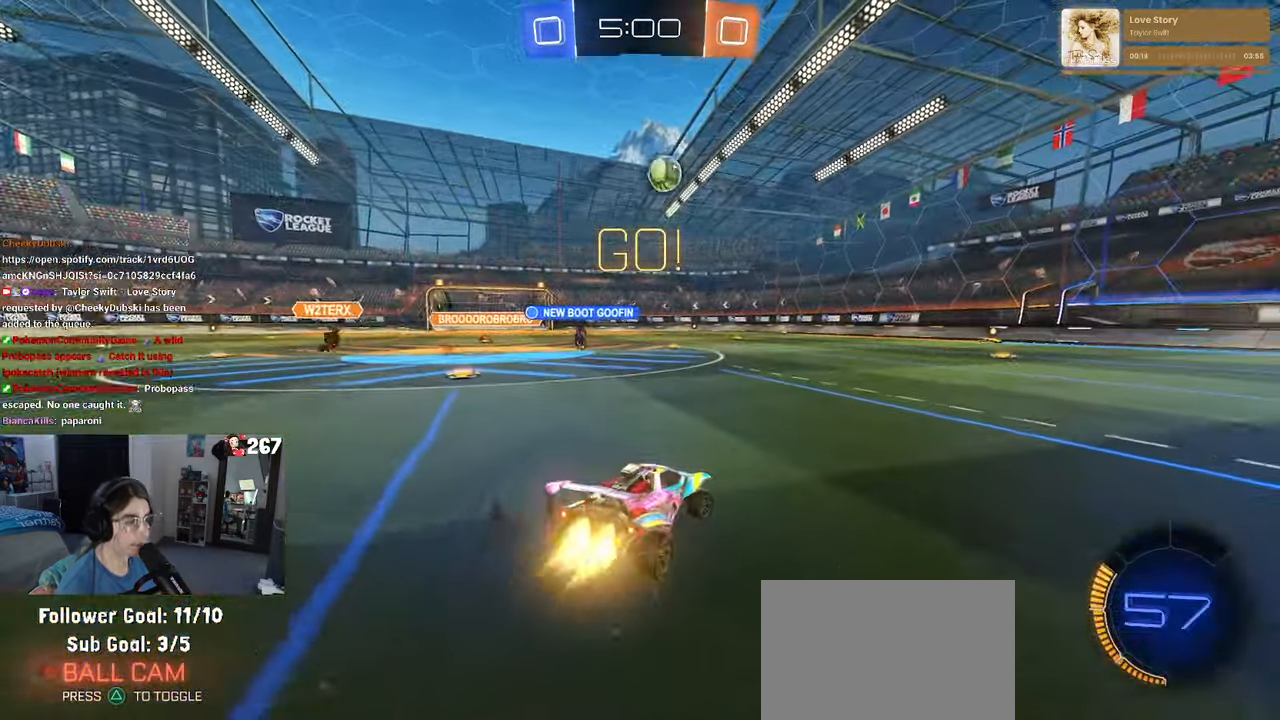
{"dt_ms": 500, "buttons": ["R1"], "left_stick": "left", "right_stick": "center", "events": [[34, "R1", "down"], [134, "left_stick", "center"], [400, "left_stick", "left"]]}
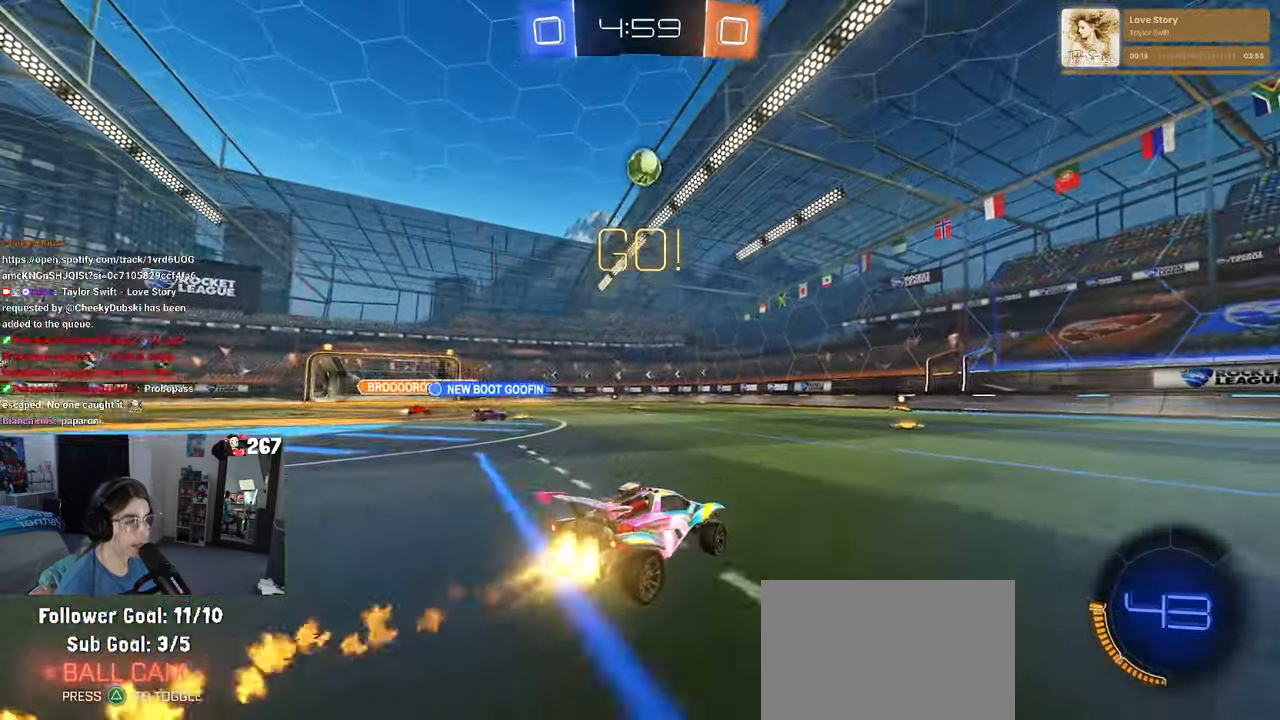
{"dt_ms": 500, "buttons": [], "left_stick": "right", "right_stick": "center", "events": [[17, "left_stick", "center"], [134, "R1", "up"], [384, "left_stick", "right"]]}
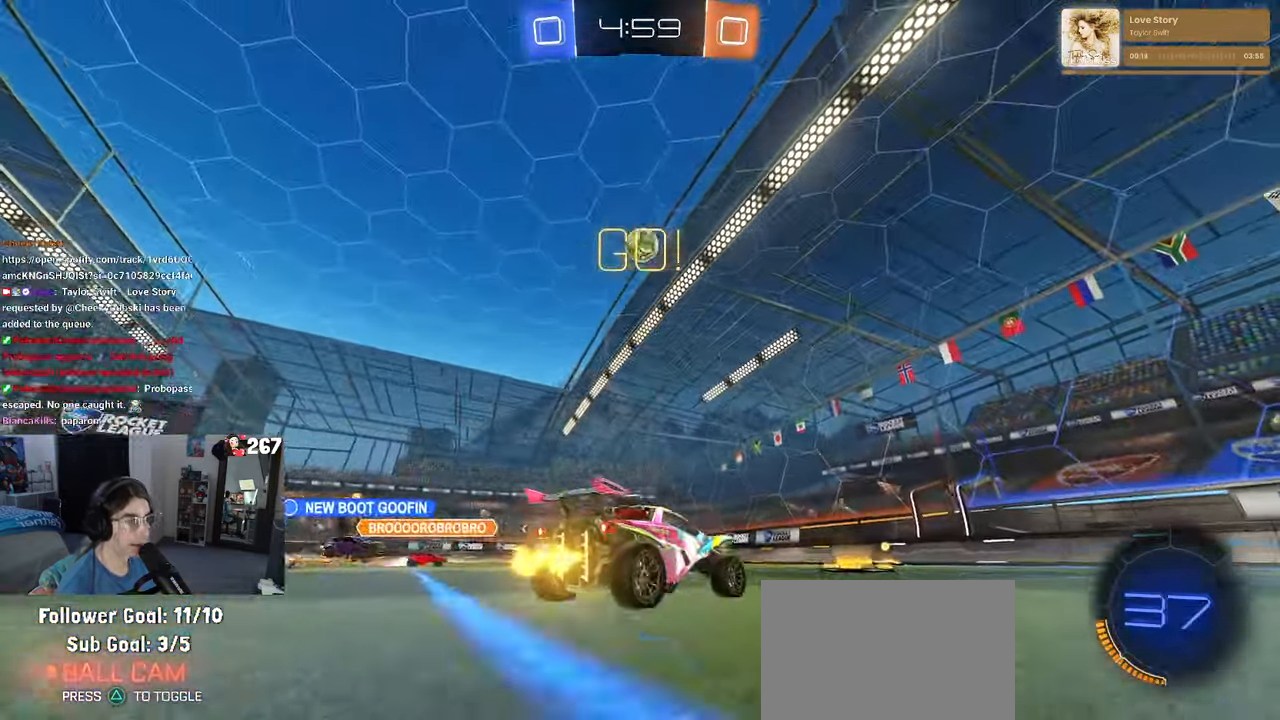
{"dt_ms": 500, "buttons": [], "left_stick": "right", "right_stick": "center", "events": []}
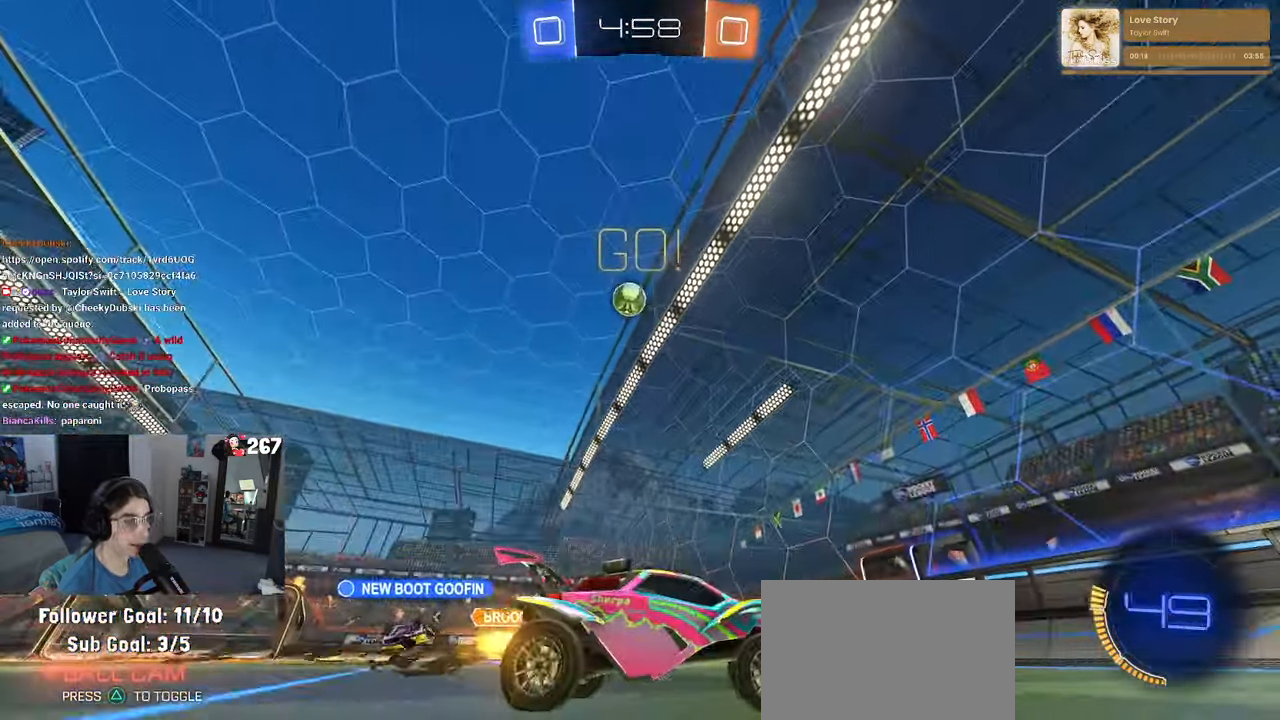
{"dt_ms": 500, "buttons": [], "left_stick": "left", "right_stick": "center", "events": [[84, "left_stick", "left"], [100, "SQUARE", "down"], [334, "SQUARE", "up"]]}
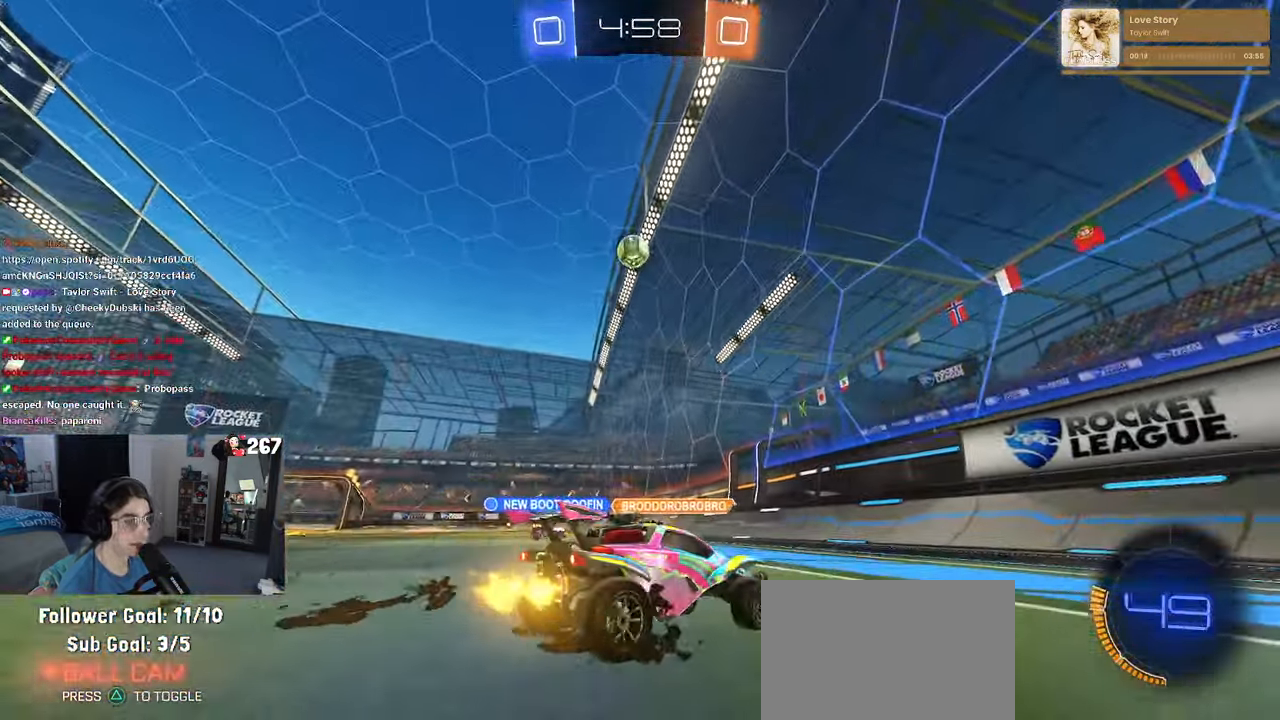
{"dt_ms": 500, "buttons": [], "left_stick": "left", "right_stick": "center", "events": []}
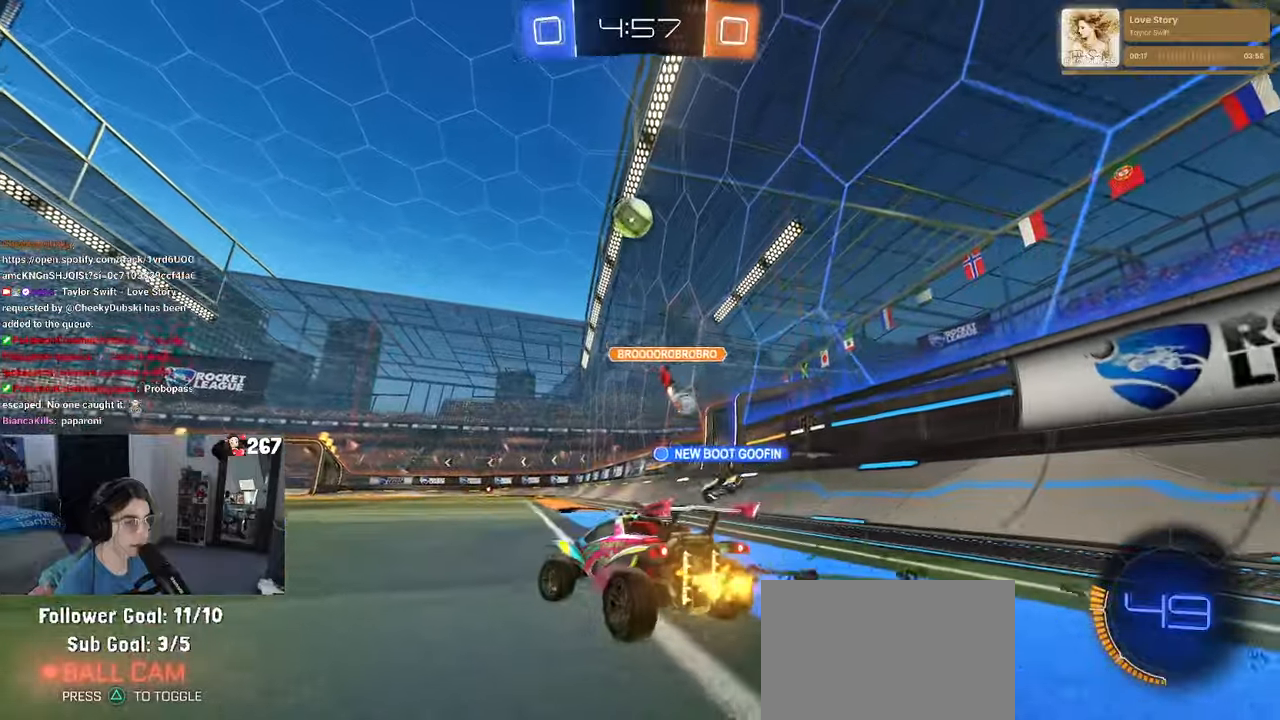
{"dt_ms": 500, "buttons": [], "left_stick": "center", "right_stick": "center", "events": [[133, "left_stick", "center"], [300, "left_stick", "right"], [450, "left_stick", "center"]]}
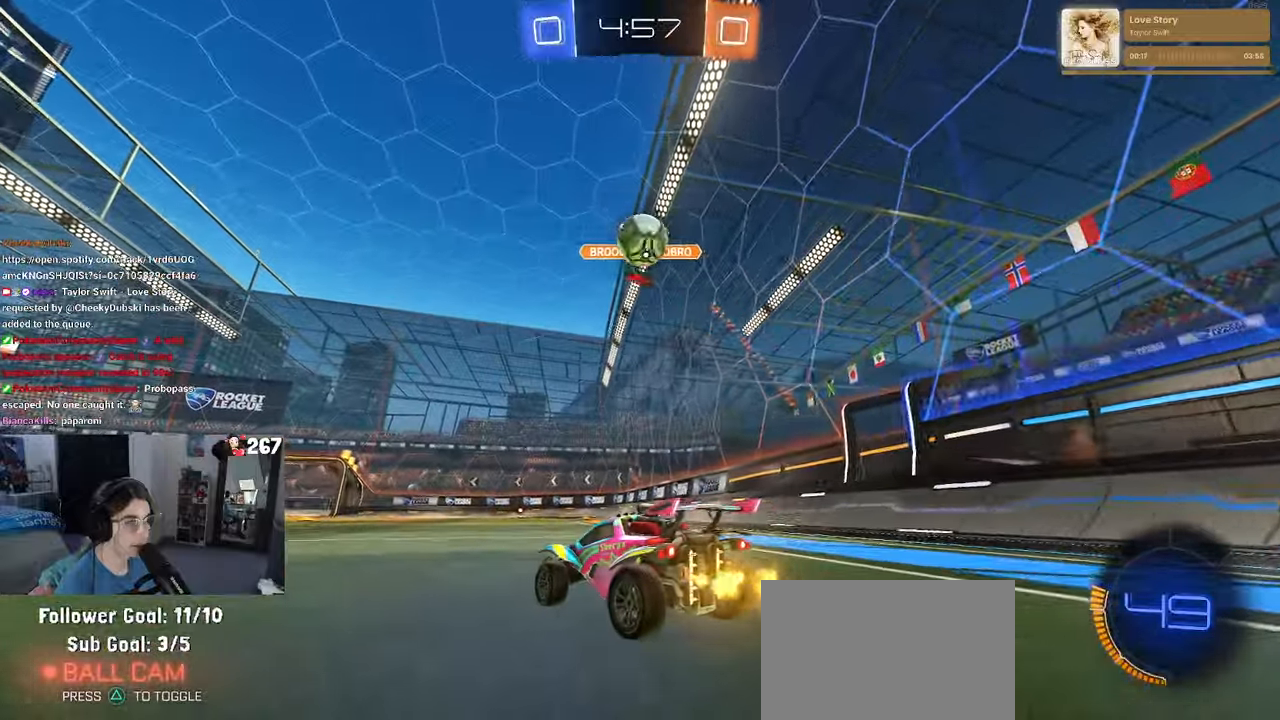
{"dt_ms": 500, "buttons": [], "left_stick": "center", "right_stick": "center", "events": [[283, "left_stick", "right"], [433, "left_stick", "center"]]}
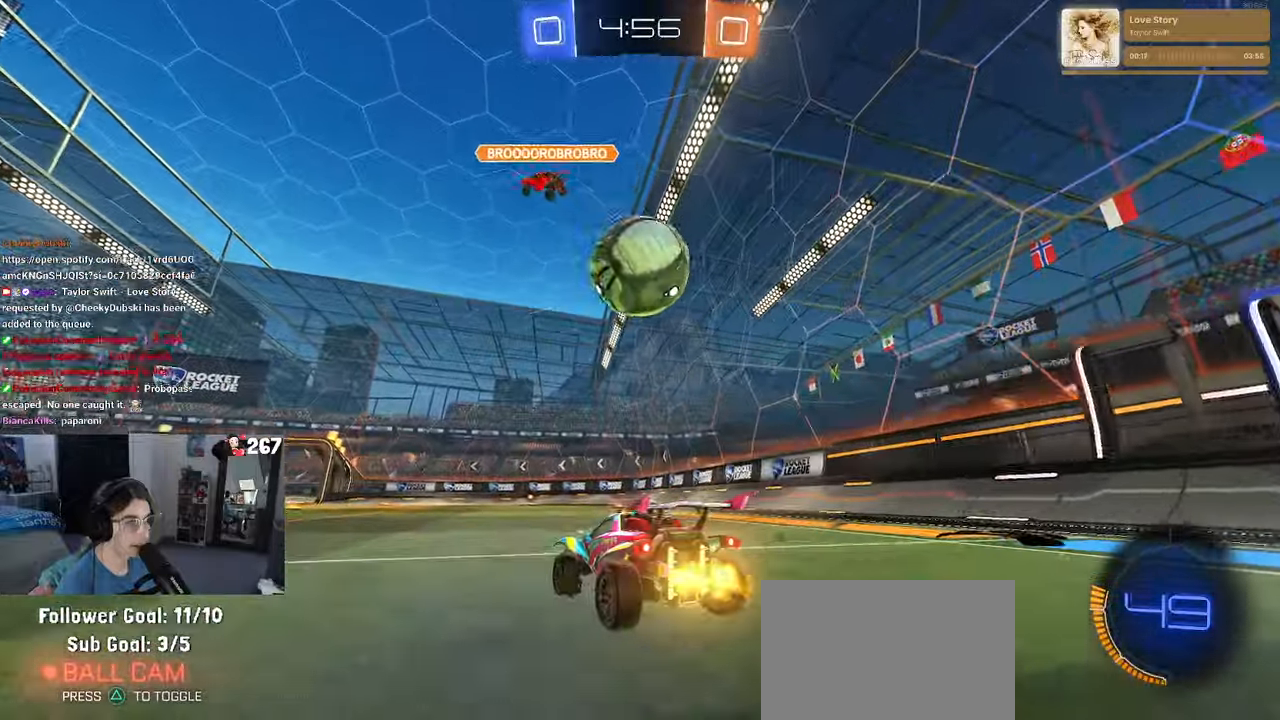
{"dt_ms": 500, "buttons": [], "left_stick": "left", "right_stick": "center"}
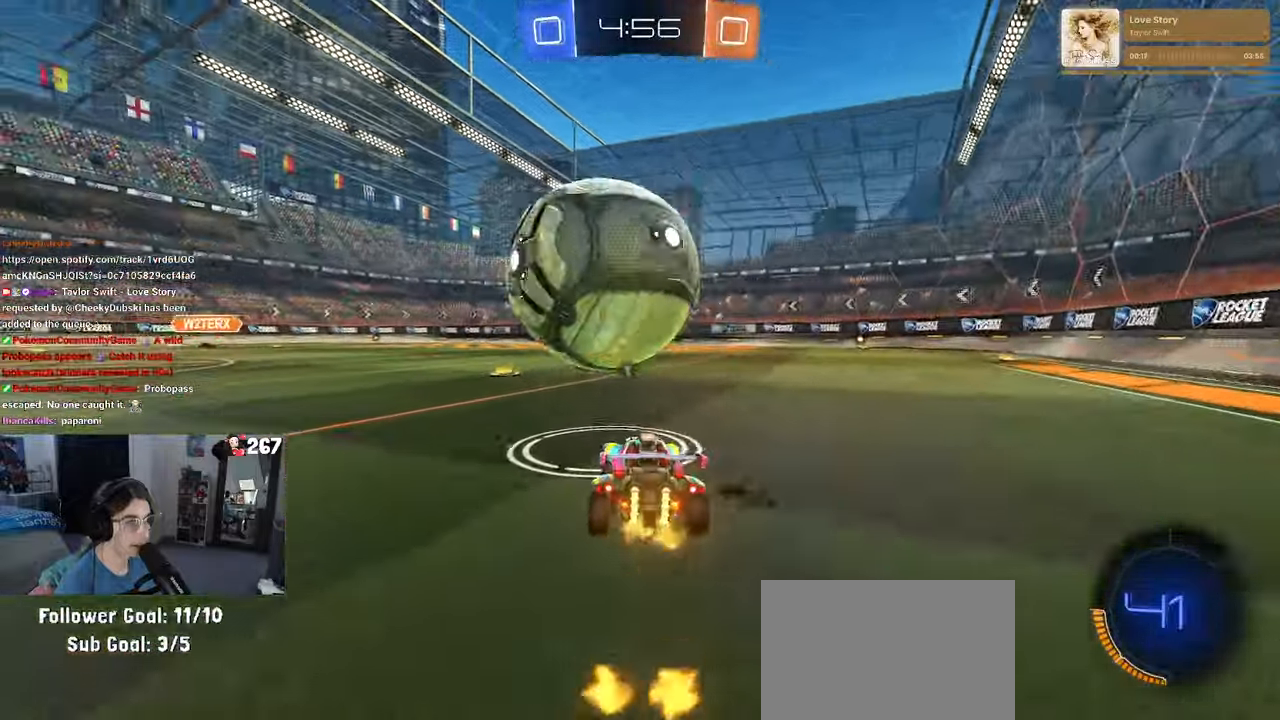
{"dt_ms": 500, "buttons": ["TRIANGLE", "R1"], "left_stick": "center", "right_stick": "center", "events": [[100, "R1", "down"], [100, "TRIANGLE", "down"], [133, "left_stick", "right"], [233, "left_stick", "center"], [333, "left_stick", "left"], [433, "left_stick", "center"]]}
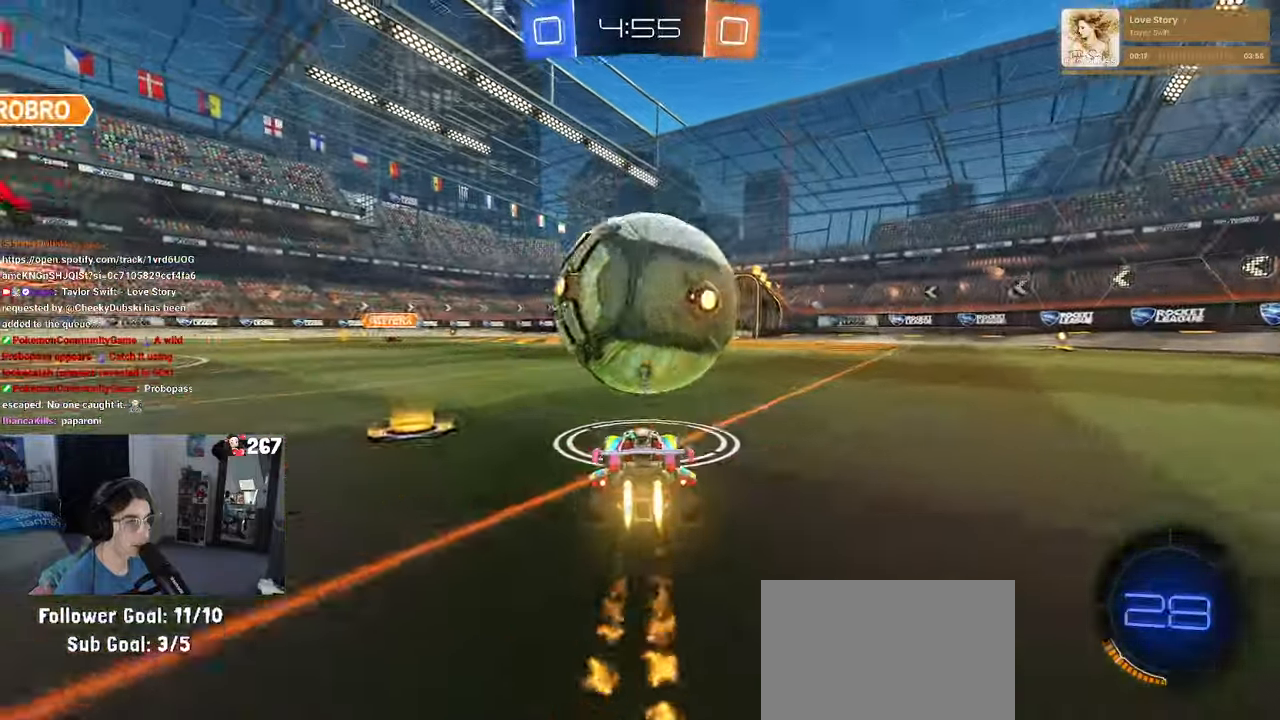
{"dt_ms": 1000, "buttons": ["TRIANGLE"], "left_stick": "center", "right_stick": "center"}
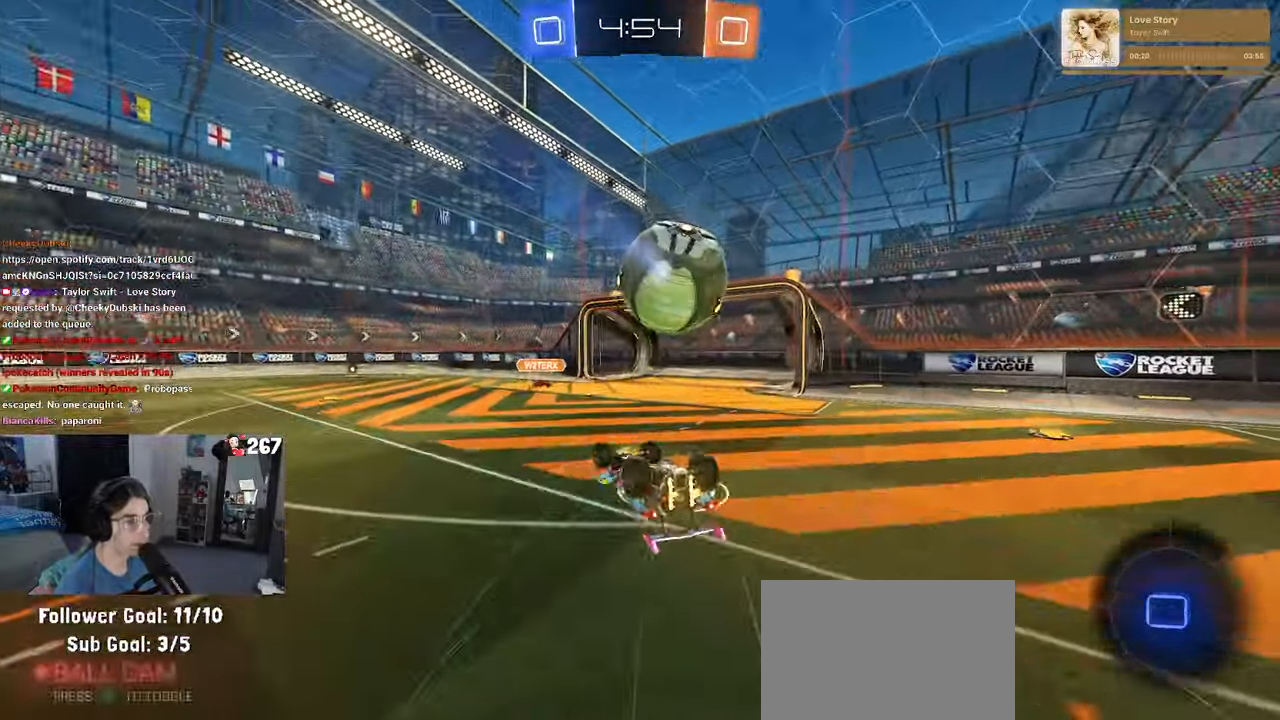
{"dt_ms": 500, "buttons": [], "left_stick": "center", "right_stick": "center", "events": [[83, "TRIANGLE", "up"], [133, "TRIANGLE", "down"], [166, "left_stick", "right"], [216, "TRIANGLE", "up"], [283, "TRIANGLE", "down"], [350, "TRIANGLE", "up"], [500, "left_stick", "center"]]}
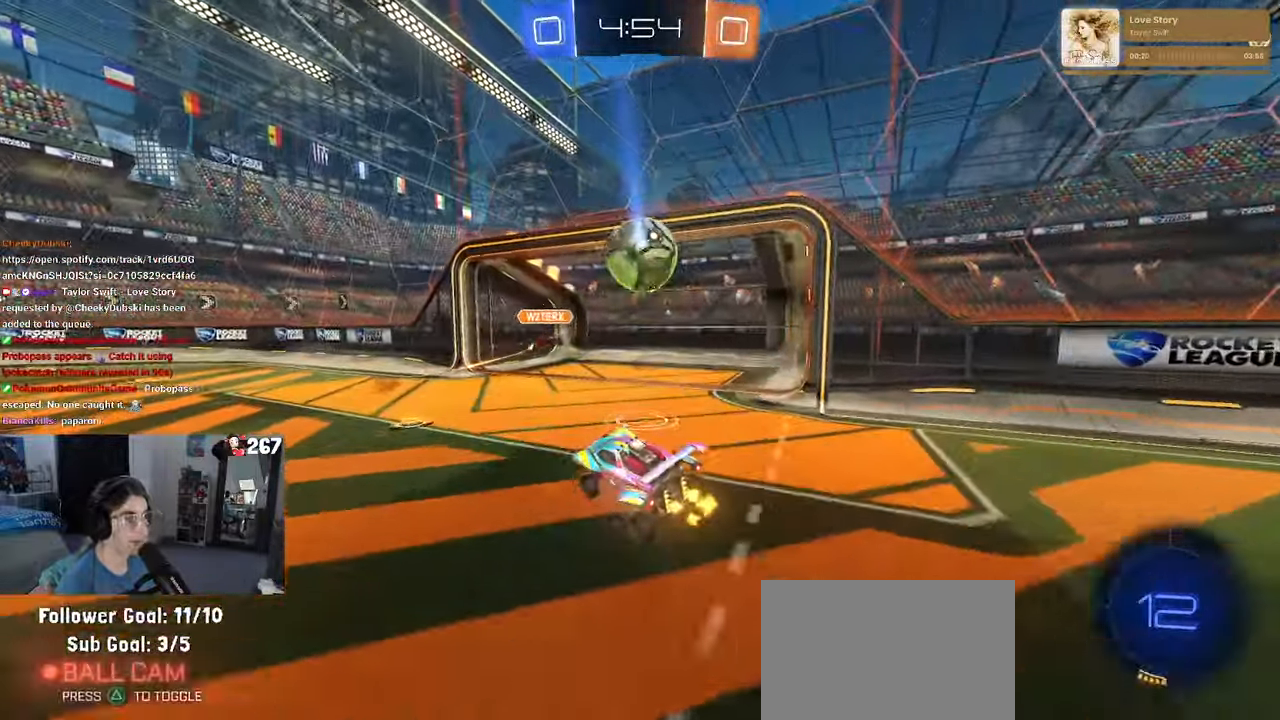
{"dt_ms": 500, "buttons": [], "left_stick": "center", "right_stick": "center", "events": []}
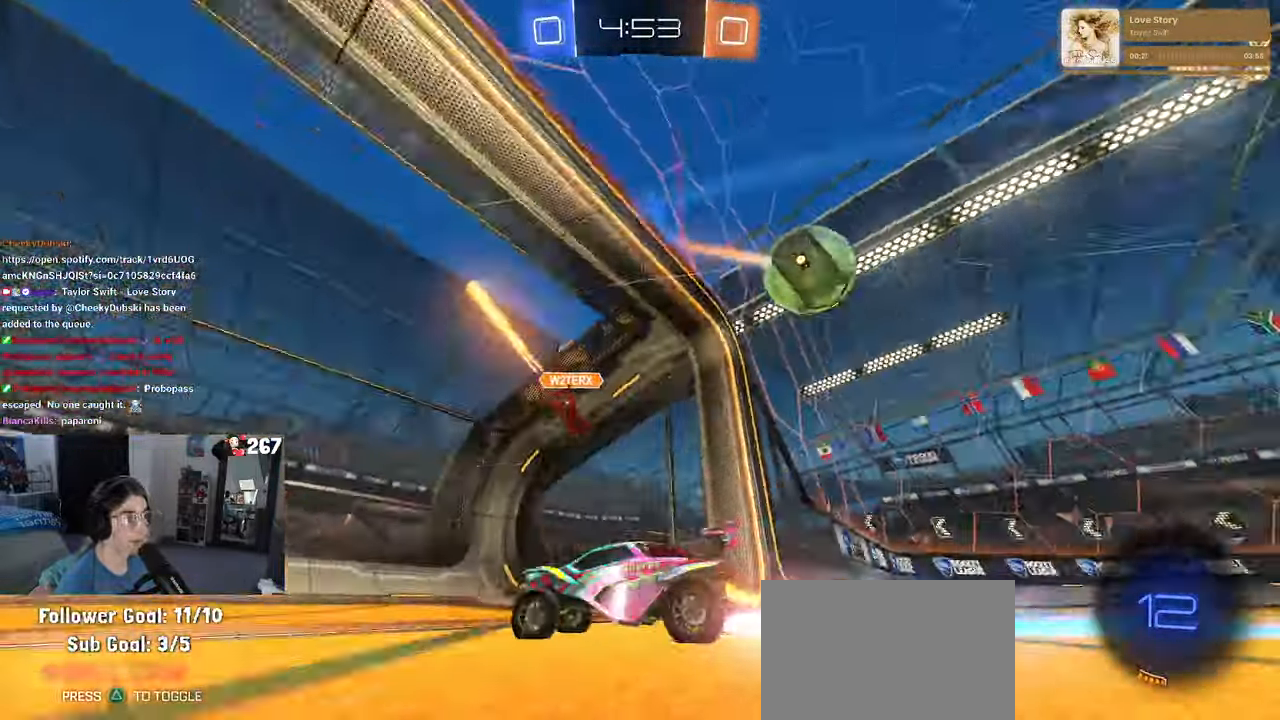
{"dt_ms": 500, "buttons": ["SQUARE"], "left_stick": "left", "right_stick": "center", "events": [[16, "left_stick", "left"], [133, "SQUARE", "down"], [200, "SQUARE", "up"], [400, "SQUARE", "down"]]}
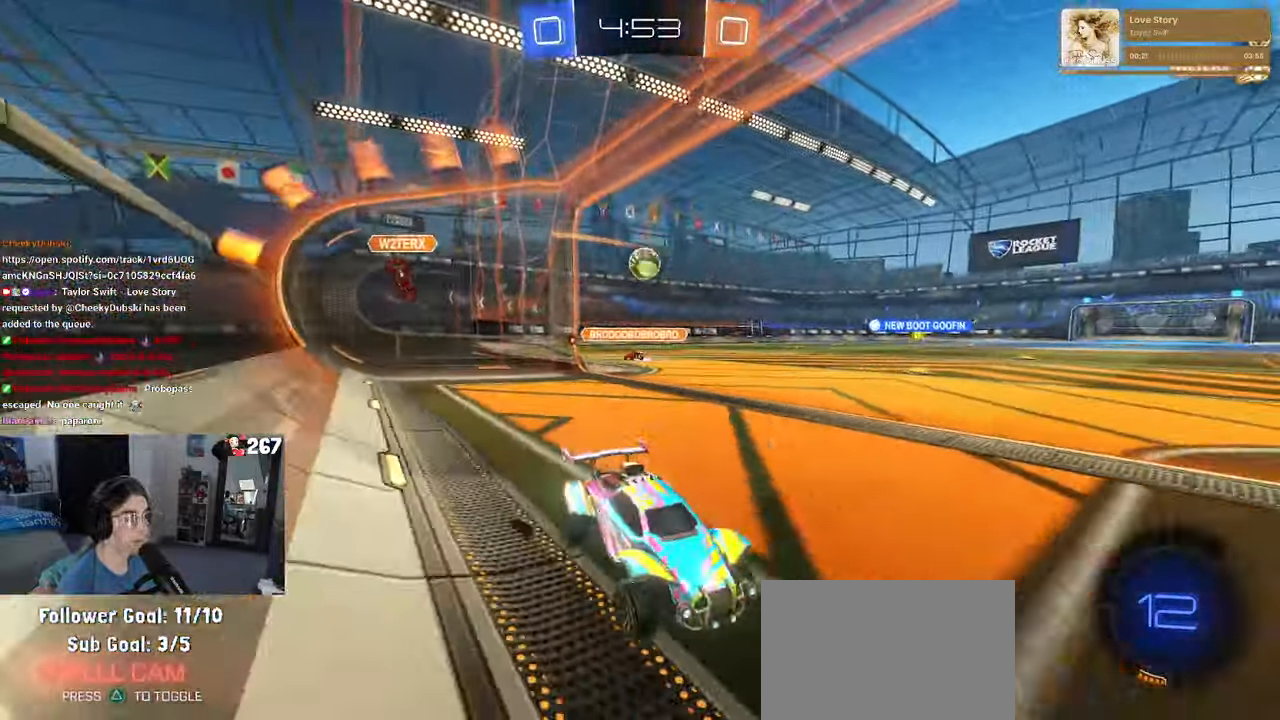
{"dt_ms": 500, "buttons": ["TRIANGLE"], "left_stick": "left", "right_stick": "center", "events": [[16, "SQUARE", "up"], [450, "TRIANGLE", "down"]]}
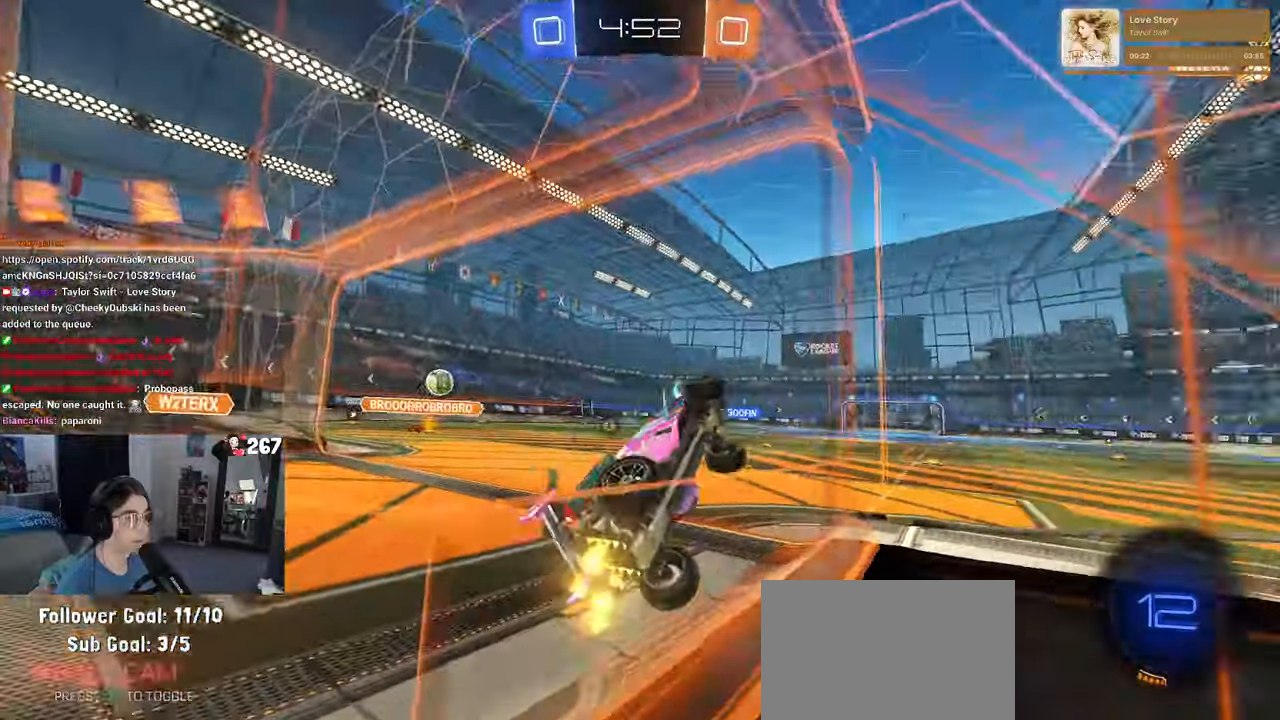
{"dt_ms": 500, "buttons": ["CROSS", "SQUARE", "R1"], "left_stick": "down-right", "right_stick": "center", "events": [[33, "TRIANGLE", "up"], [333, "R1", "down"], [350, "CROSS", "down"], [383, "SQUARE", "down"], [383, "left_stick", "right"], [433, "left_stick", "down-right"]]}